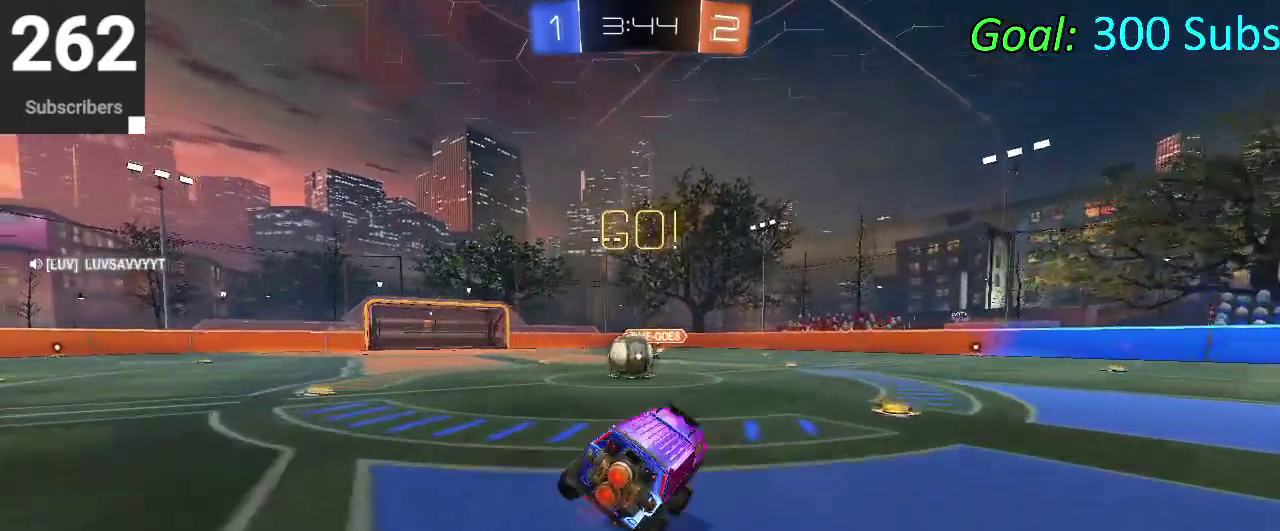
Gameplay with a controller (PlayStation layout); each line is a JSON object with the inputs held at the frame after it. "events" lists button and stick changes between this image and that frame as [ms after this image, input, new state], when the widget could be followed in between. Not read: L1 L2 R1 R2.
{"buttons": ["CROSS", "CIRCLE"], "left_stick": "left", "right_stick": "center", "events": [[50, "CIRCLE", "down"], [83, "left_stick", "left"], [200, "left_stick", "center"], [350, "CROSS", "down"], [350, "left_stick", "left"], [433, "CROSS", "up"], [500, "CROSS", "down"]]}
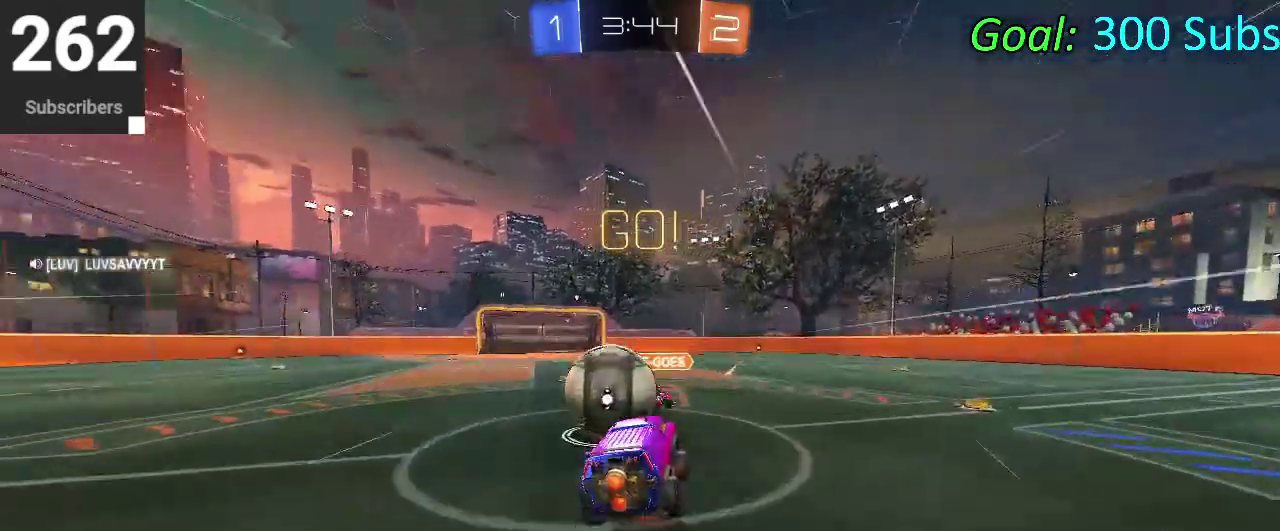
{"buttons": [], "left_stick": "down-right", "right_stick": "center"}
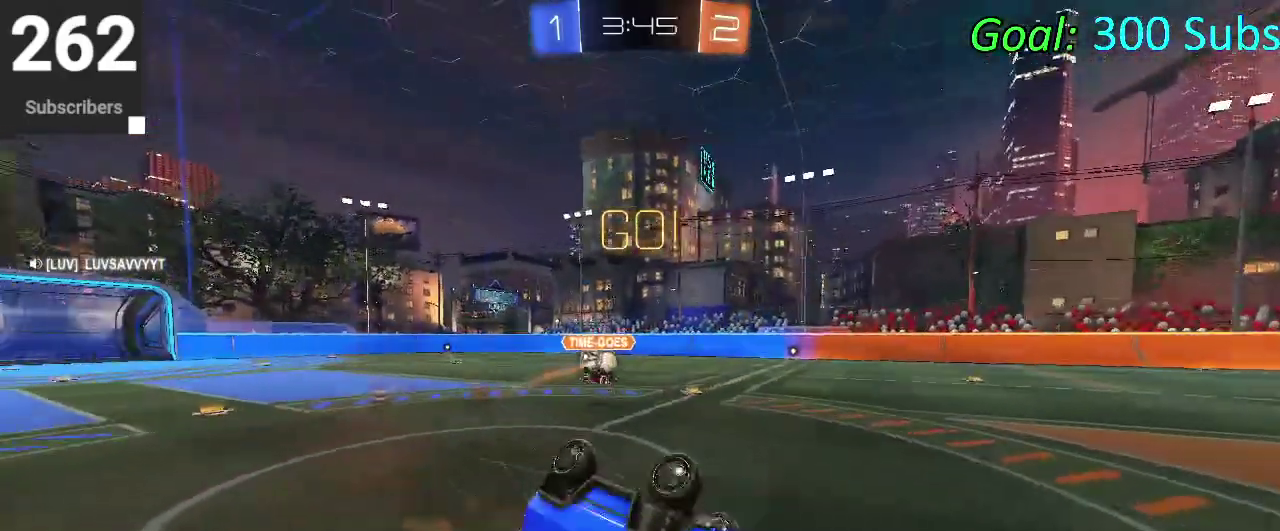
{"buttons": ["TRIANGLE"], "left_stick": "right", "right_stick": "center"}
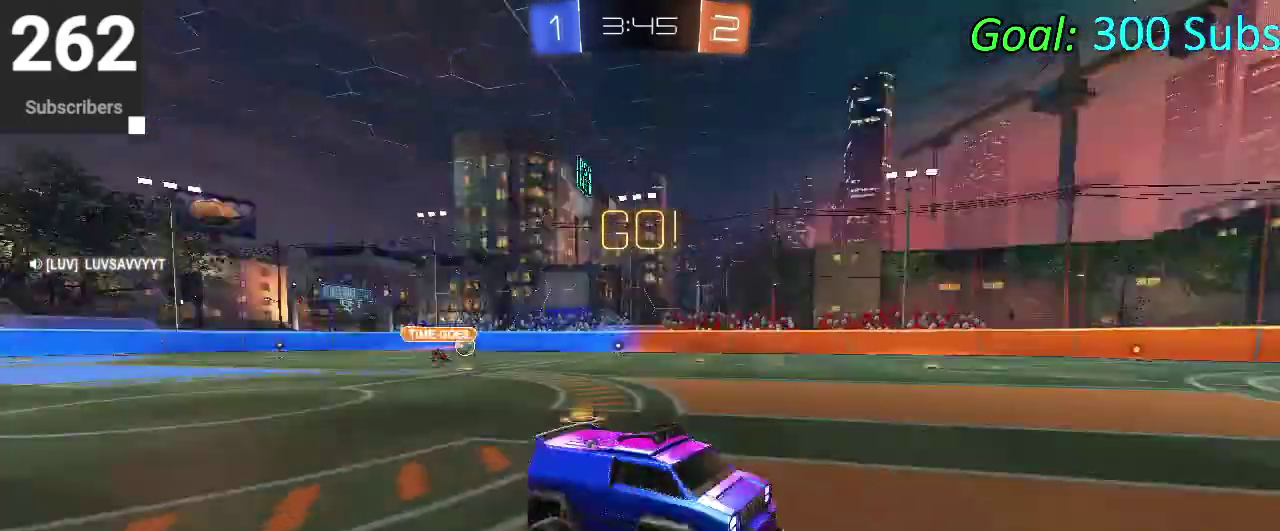
{"buttons": ["CIRCLE"], "left_stick": "right", "right_stick": "center", "events": [[83, "CIRCLE", "down"], [200, "TRIANGLE", "up"]]}
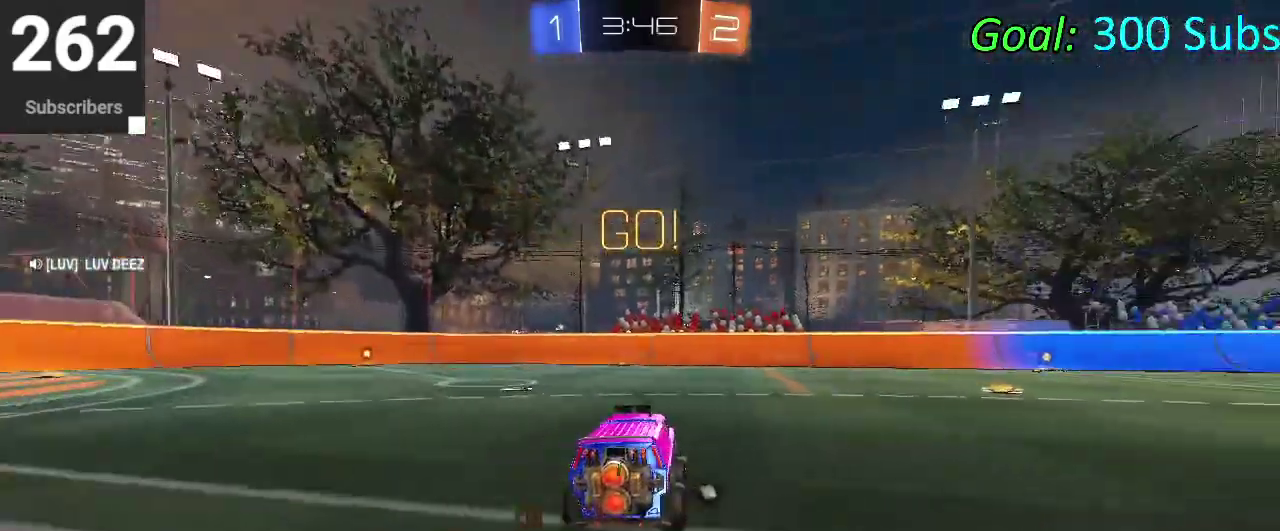
{"buttons": ["CROSS", "CIRCLE"], "left_stick": "right", "right_stick": "center", "events": [[233, "left_stick", "down-left"], [300, "left_stick", "up-right"], [317, "CROSS", "down"], [400, "CROSS", "up"], [467, "CROSS", "down"], [483, "left_stick", "right"]]}
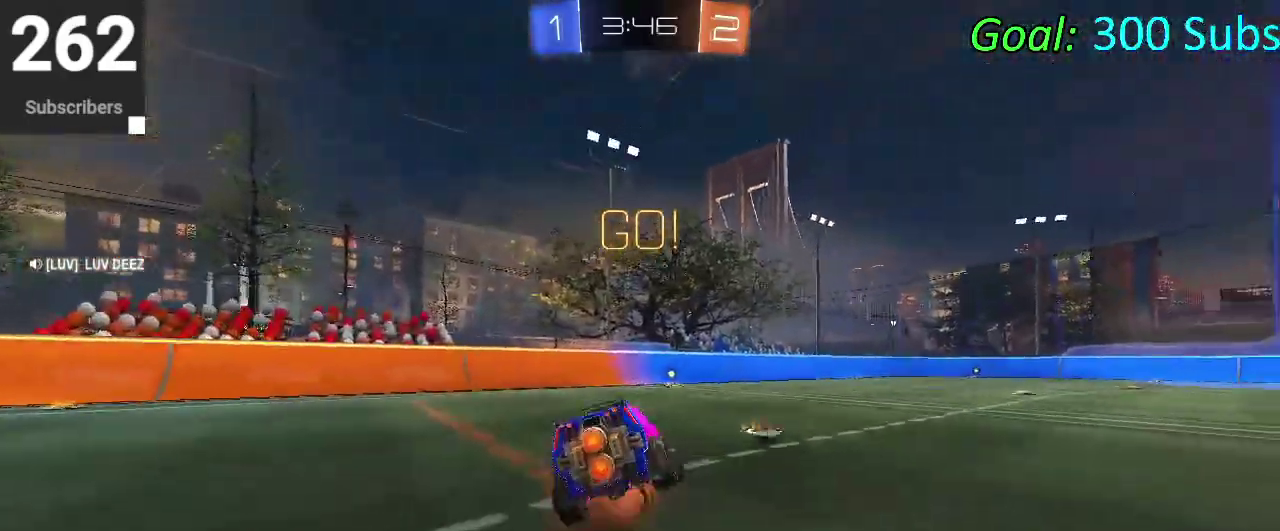
{"buttons": ["CIRCLE"], "left_stick": "down-right", "right_stick": "center", "events": [[83, "left_stick", "down-right"], [100, "CROSS", "up"], [350, "left_stick", "up-left"], [450, "left_stick", "down-right"]]}
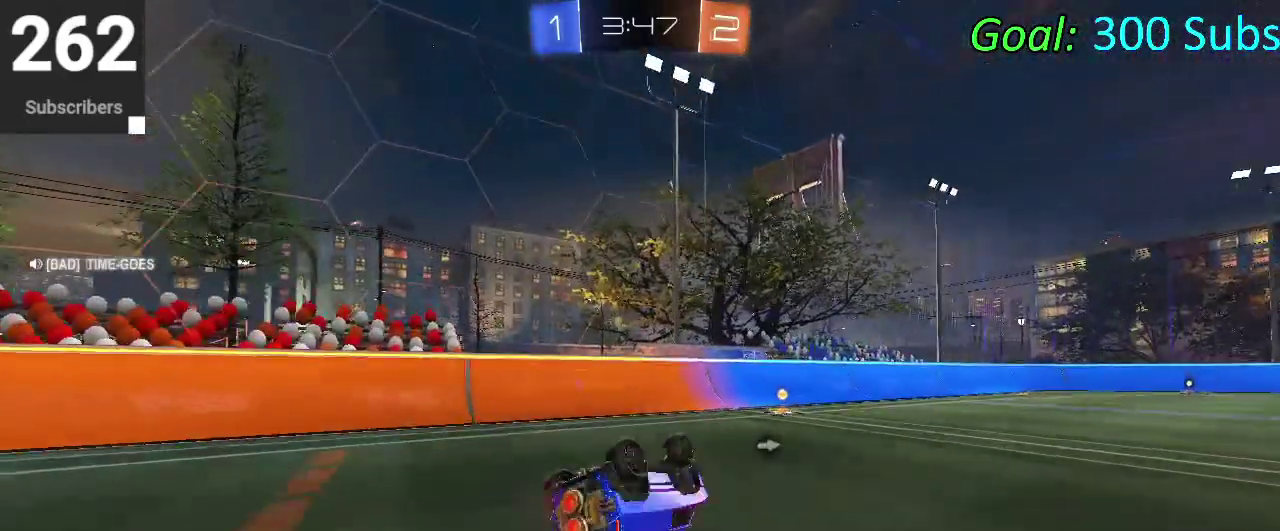
{"buttons": ["CIRCLE"], "left_stick": "center", "right_stick": "center", "events": [[67, "left_stick", "down"], [150, "left_stick", "down-left"], [267, "left_stick", "center"]]}
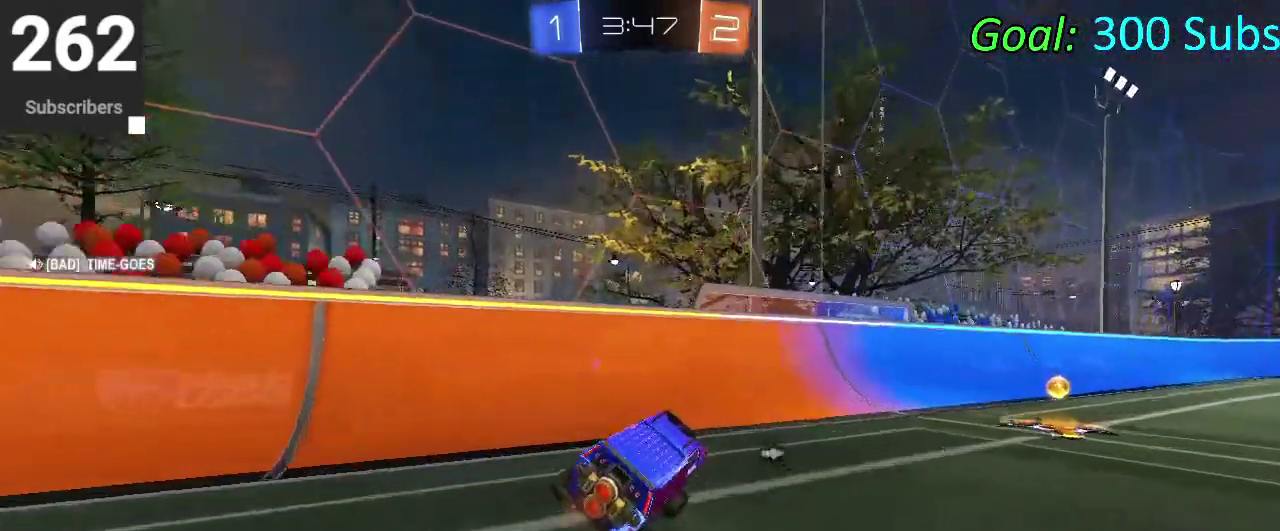
{"buttons": ["CIRCLE"], "left_stick": "right", "right_stick": "center", "events": [[117, "left_stick", "up-right"], [233, "left_stick", "right"]]}
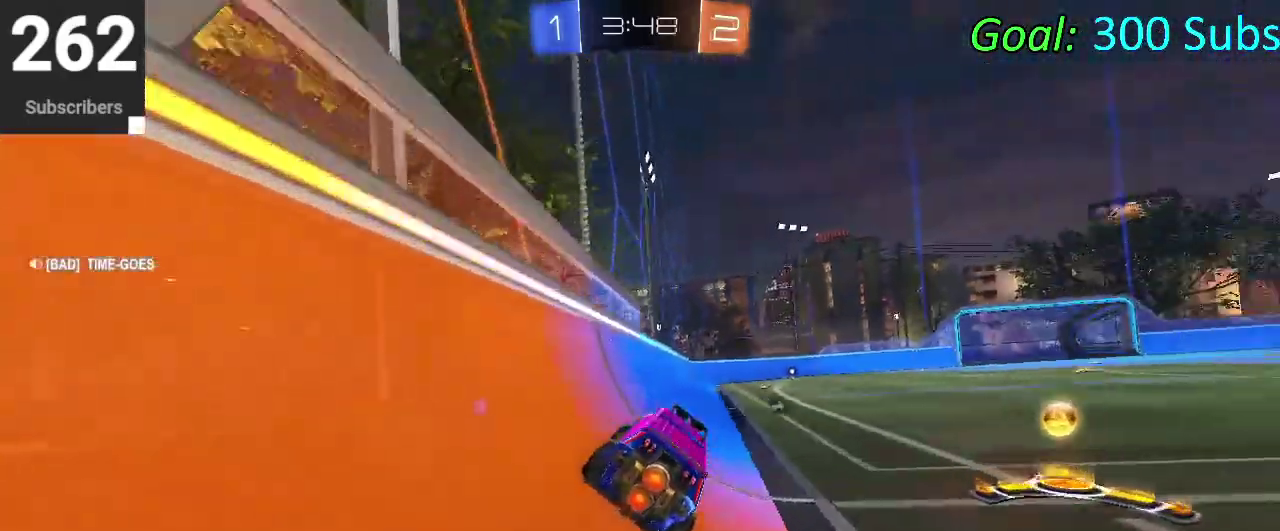
{"buttons": [], "left_stick": "center", "right_stick": "center", "events": [[67, "left_stick", "center"], [117, "CROSS", "down"], [117, "left_stick", "down-left"], [200, "left_stick", "down"], [250, "CROSS", "up"], [283, "CIRCLE", "up"], [333, "left_stick", "center"]]}
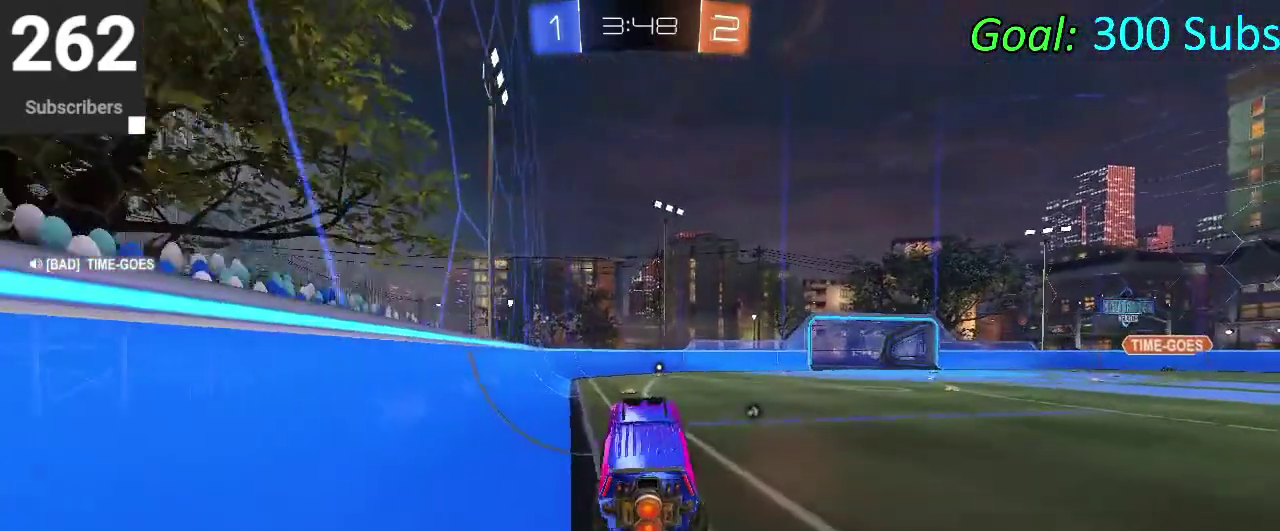
{"buttons": ["CROSS"], "left_stick": "up", "right_stick": "center", "events": [[367, "left_stick", "up"], [483, "CROSS", "down"]]}
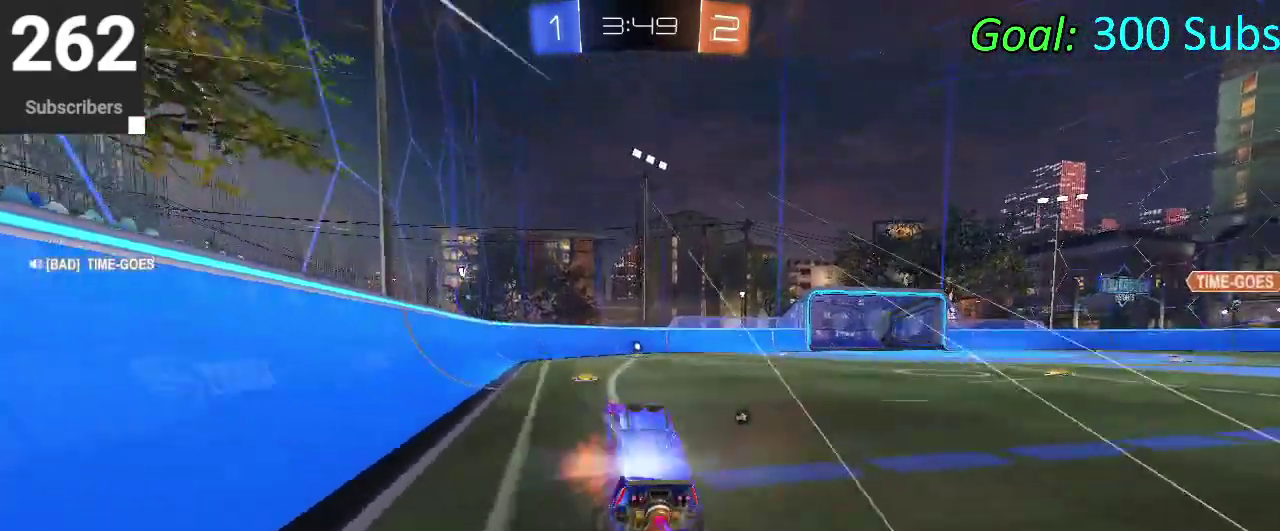
{"buttons": ["CIRCLE"], "left_stick": "right", "right_stick": "center", "events": [[83, "left_stick", "center"], [150, "CROSS", "up"], [333, "CIRCLE", "down"], [400, "left_stick", "right"]]}
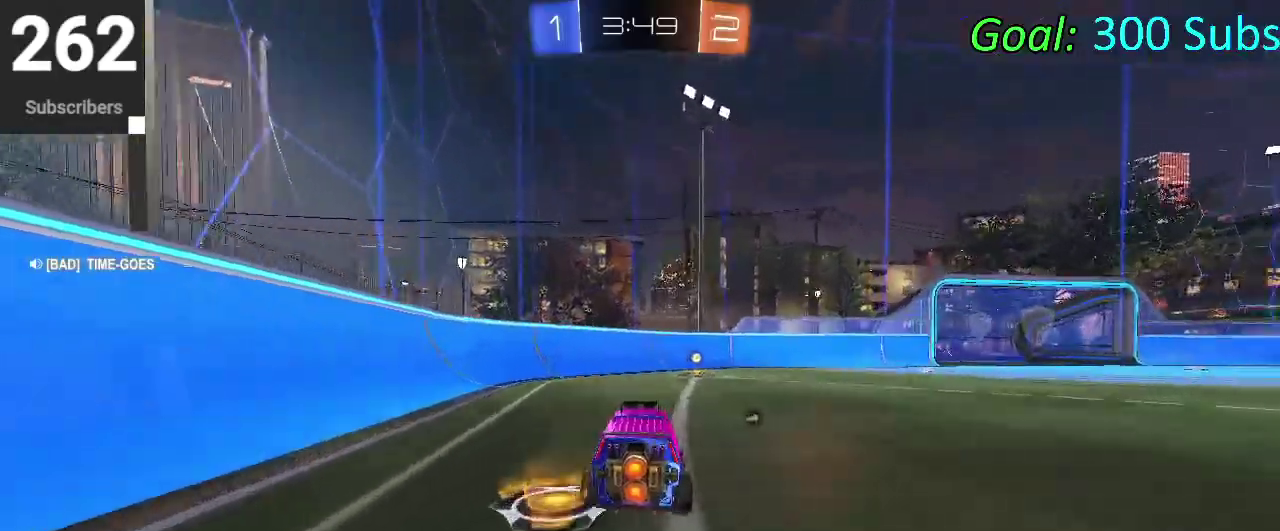
{"buttons": [], "left_stick": "right", "right_stick": "center", "events": [[50, "left_stick", "center"], [100, "TRIANGLE", "down"], [267, "TRIANGLE", "up"], [350, "CIRCLE", "up"], [450, "left_stick", "right"]]}
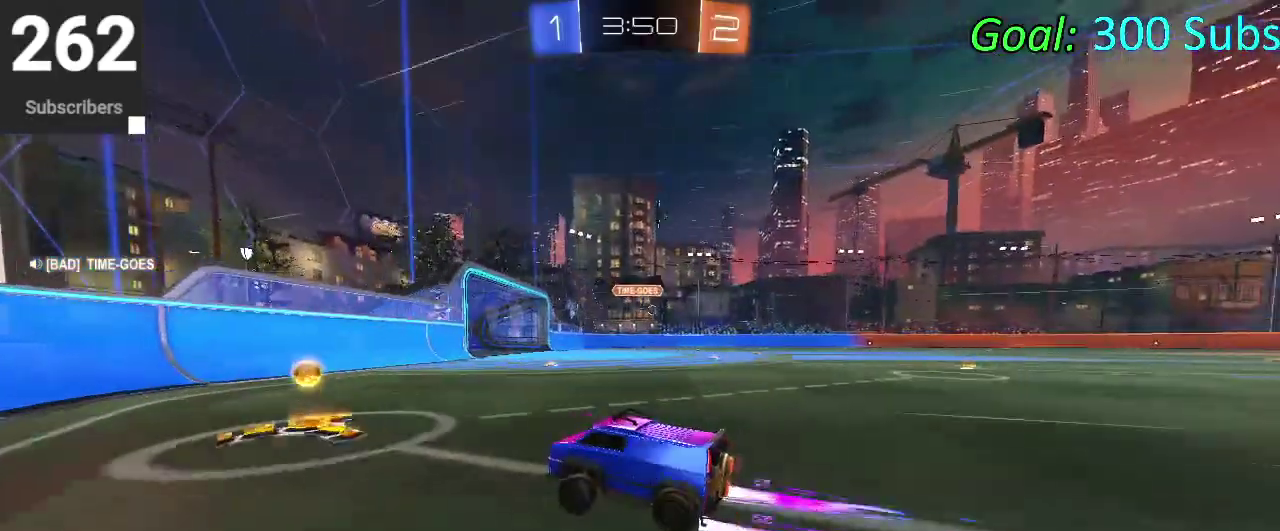
{"buttons": [], "left_stick": "right", "right_stick": "center", "events": []}
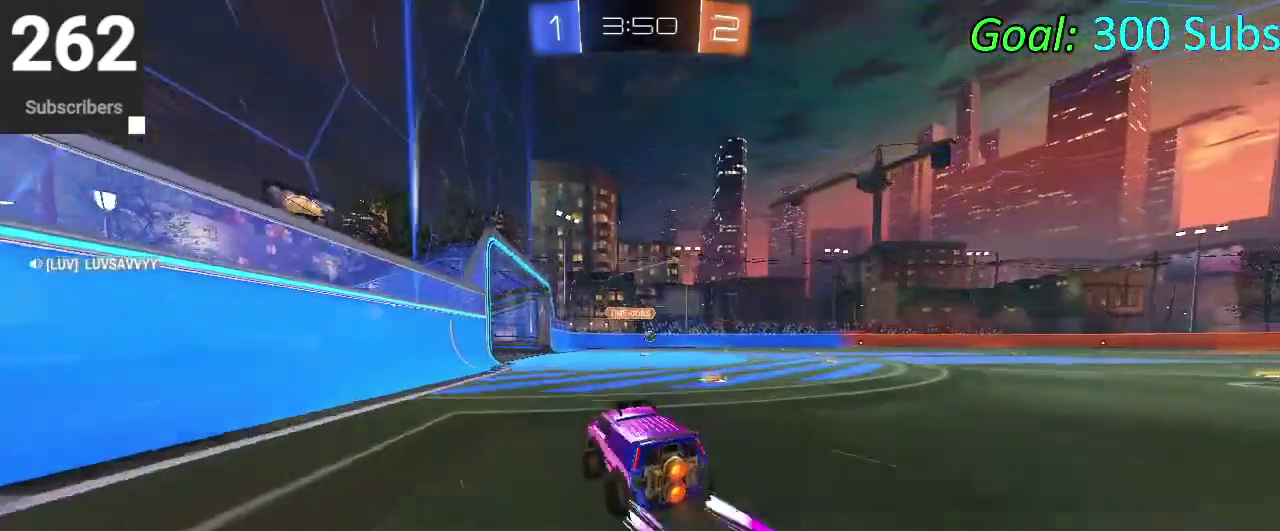
{"buttons": [], "left_stick": "center", "right_stick": "center", "events": [[100, "left_stick", "up-right"], [200, "left_stick", "center"]]}
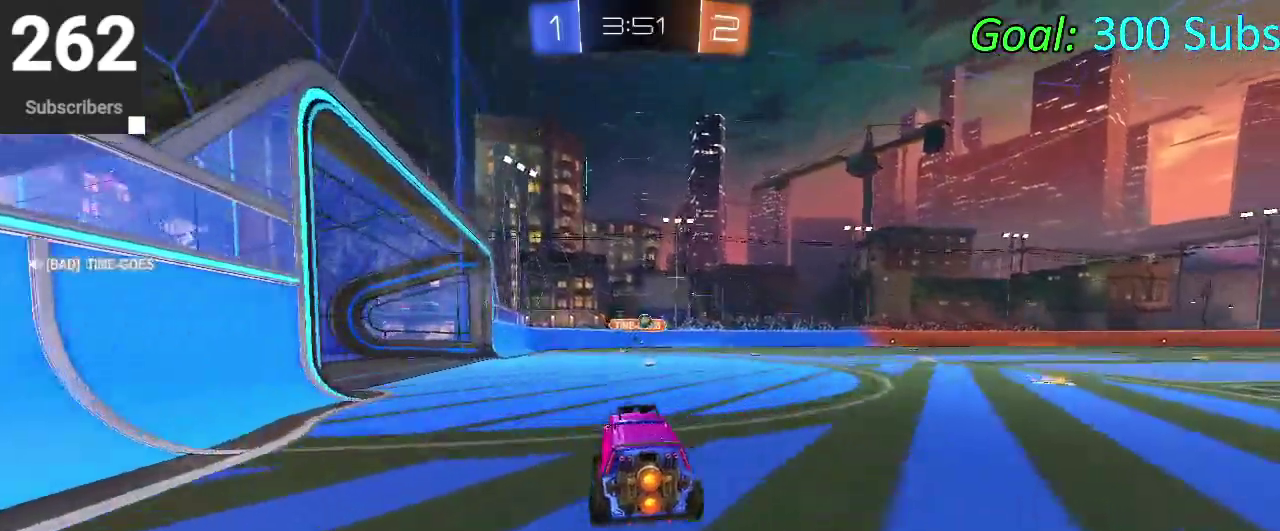
{"buttons": [], "left_stick": "left", "right_stick": "center", "events": [[433, "left_stick", "left"]]}
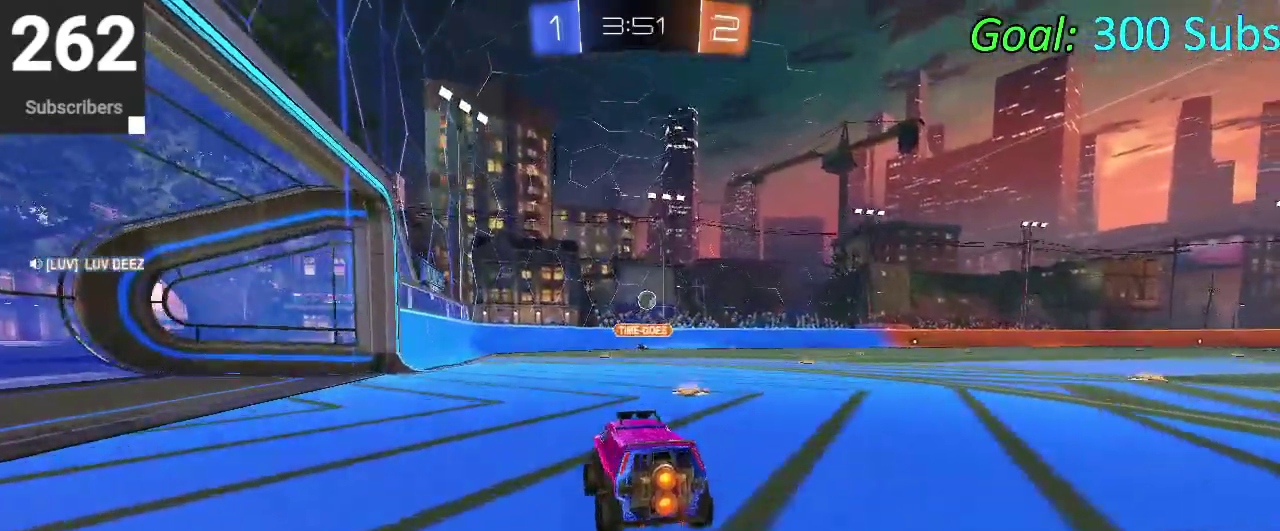
{"buttons": [], "left_stick": "center", "right_stick": "center", "events": [[500, "left_stick", "center"]]}
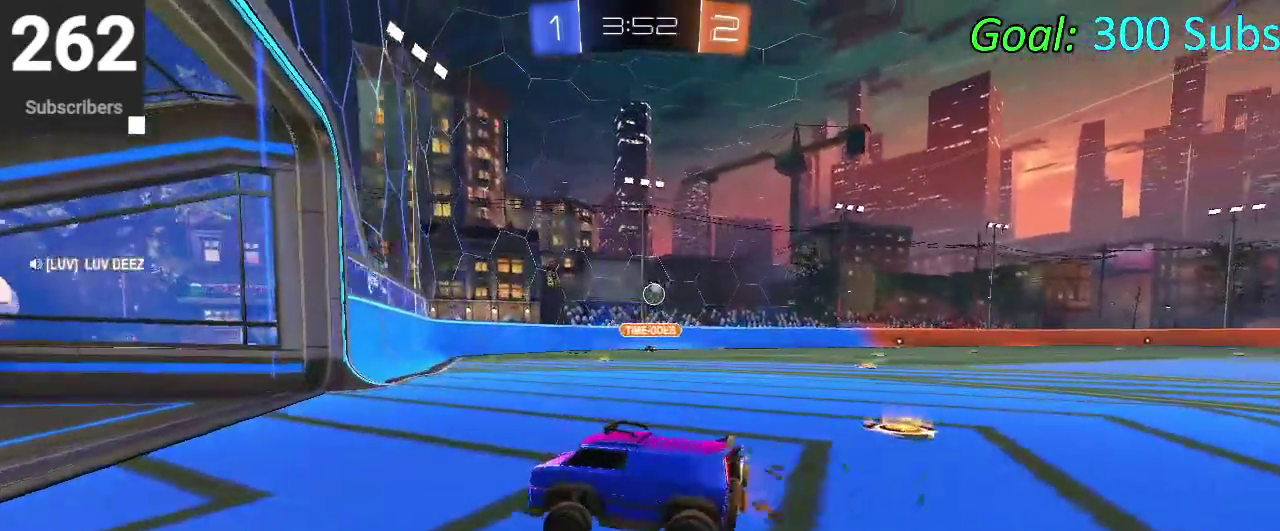
{"buttons": [], "left_stick": "center", "right_stick": "center", "events": [[67, "left_stick", "right"], [117, "SQUARE", "down"], [217, "SQUARE", "up"], [433, "left_stick", "up-right"], [483, "left_stick", "center"]]}
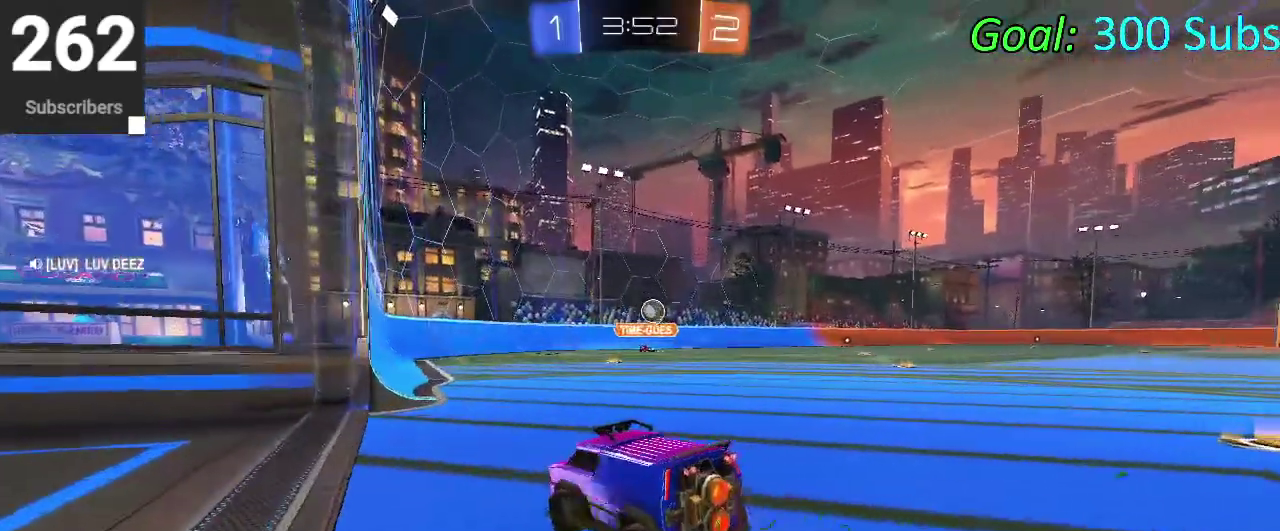
{"buttons": [], "left_stick": "up-right", "right_stick": "center"}
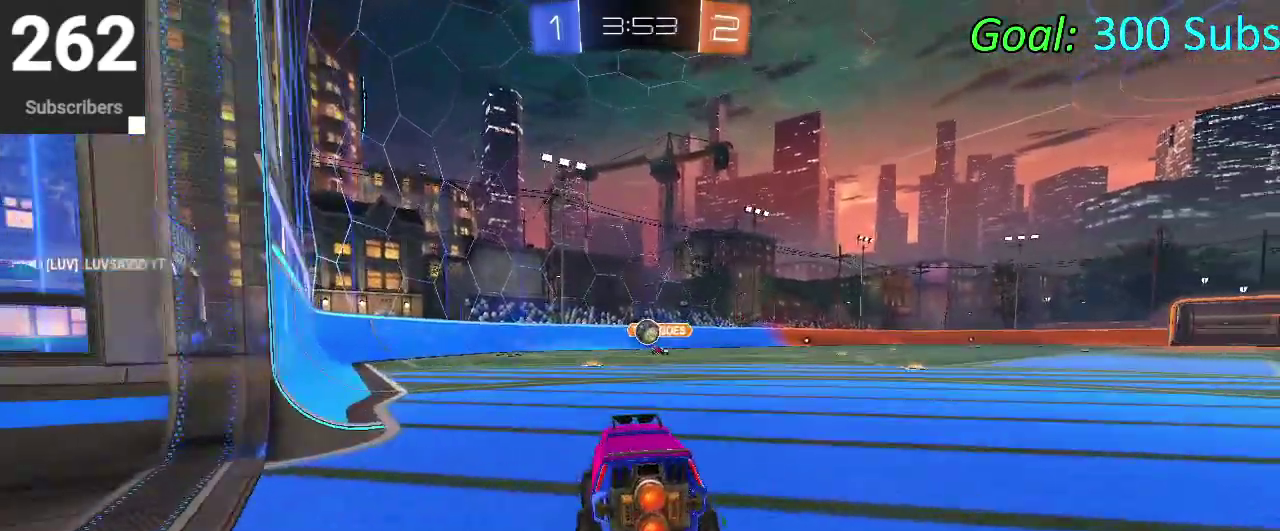
{"buttons": [], "left_stick": "right", "right_stick": "center"}
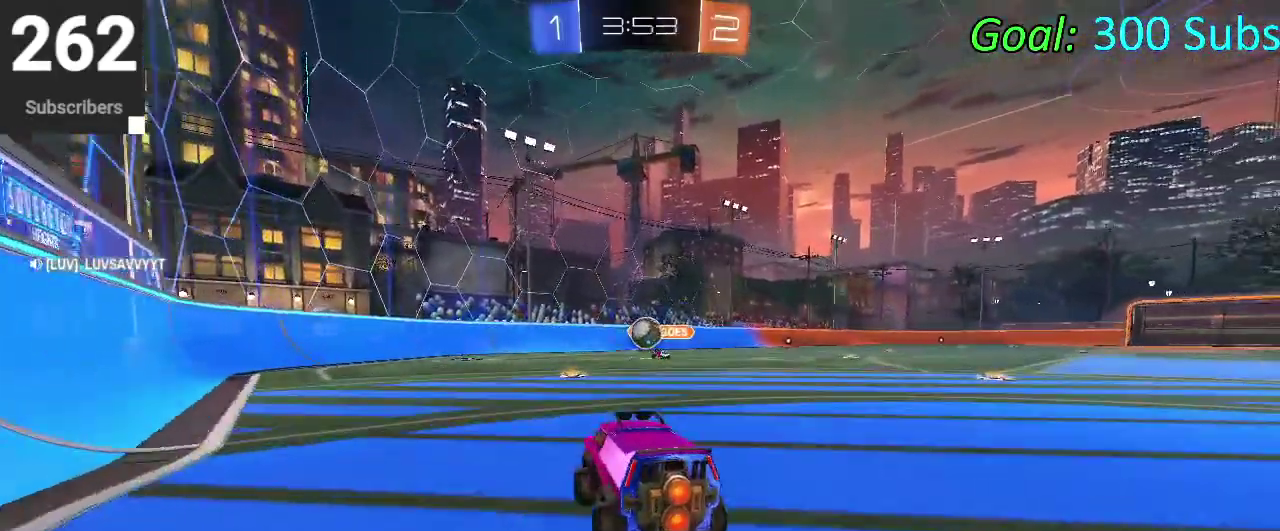
{"buttons": ["CIRCLE"], "left_stick": "left", "right_stick": "center", "events": [[117, "left_stick", "center"], [433, "CIRCLE", "down"], [433, "left_stick", "left"]]}
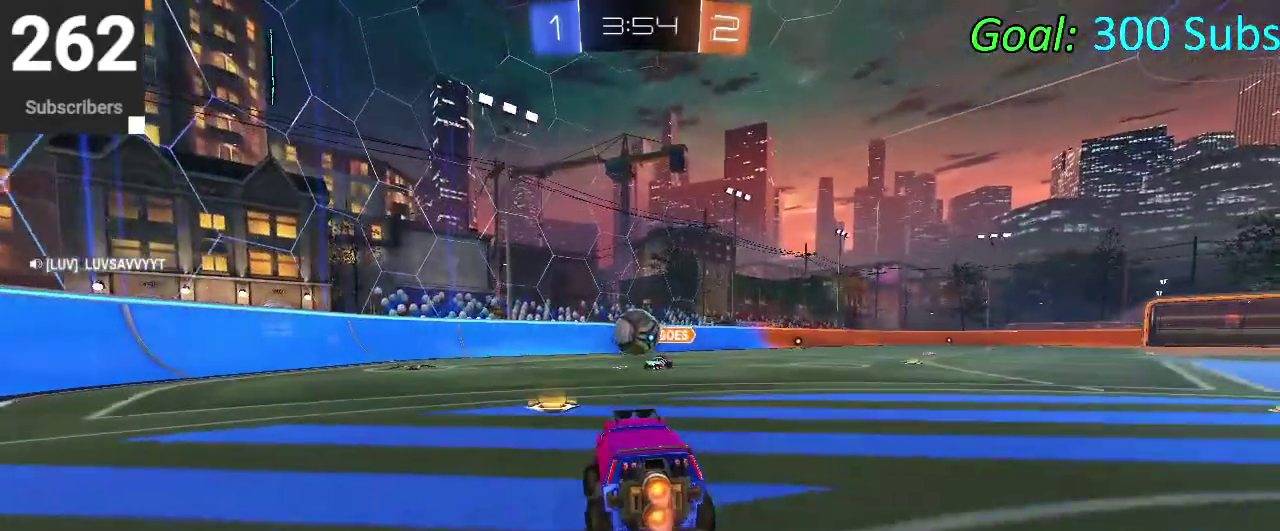
{"buttons": ["CROSS", "CIRCLE"], "left_stick": "up", "right_stick": "center", "events": [[67, "left_stick", "center"], [200, "CROSS", "down"], [233, "left_stick", "up-left"], [350, "CROSS", "up"], [350, "left_stick", "center"], [467, "left_stick", "up"], [500, "CROSS", "down"]]}